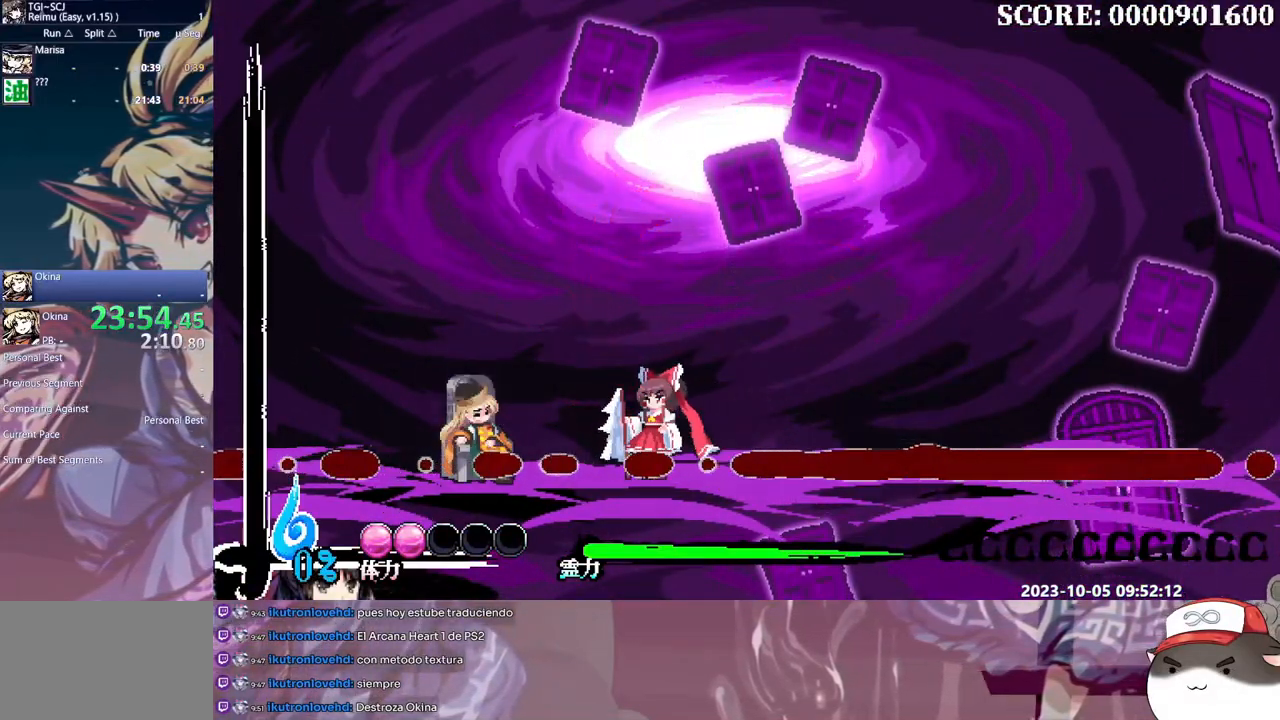
Gameplay with a controller (Xbox layout); each line is a JSON object with the inputs held at the frame after it. "events" lists button and stick changes between this image and that frame as [ms after this image, input, new state], when the widget could be followed in between. Not read: A L2 L3 R1 R2 R3 SELECT START X.
{"buttons": ["L1", "DPAD_RIGHT"], "events": []}
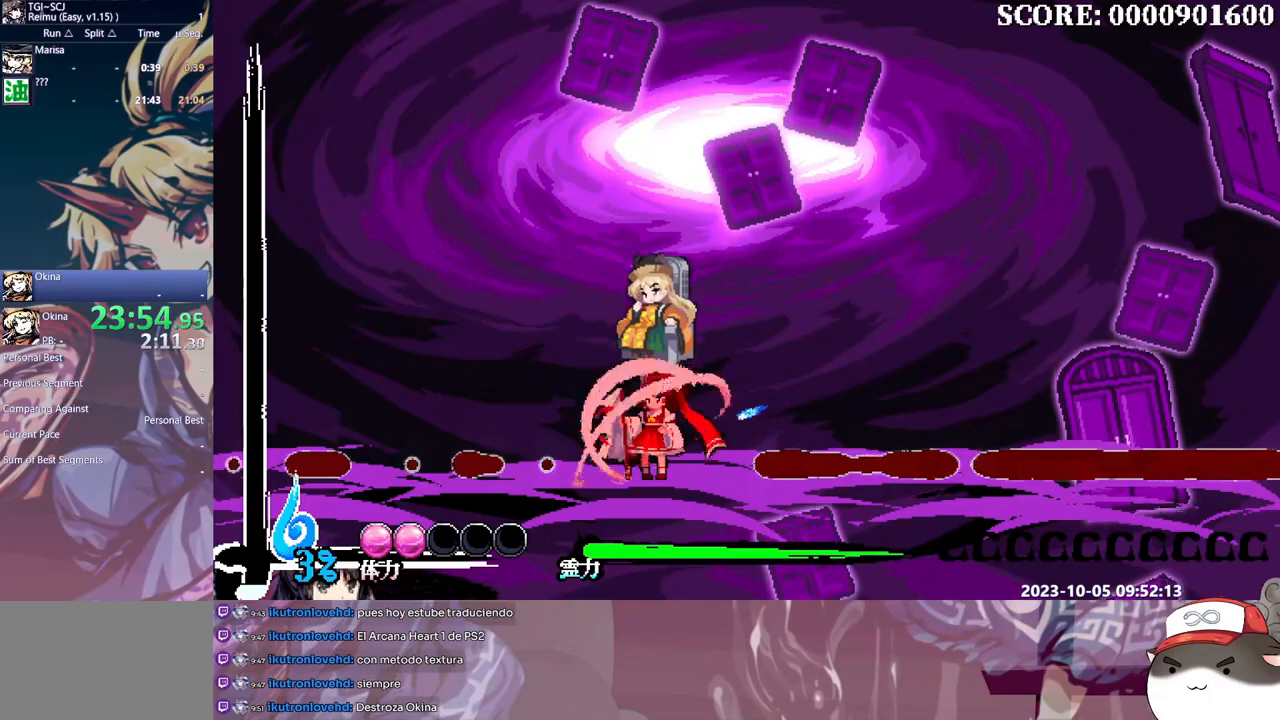
{"buttons": ["B", "L1", "DPAD_RIGHT"], "events": [[117, "B", "down"]]}
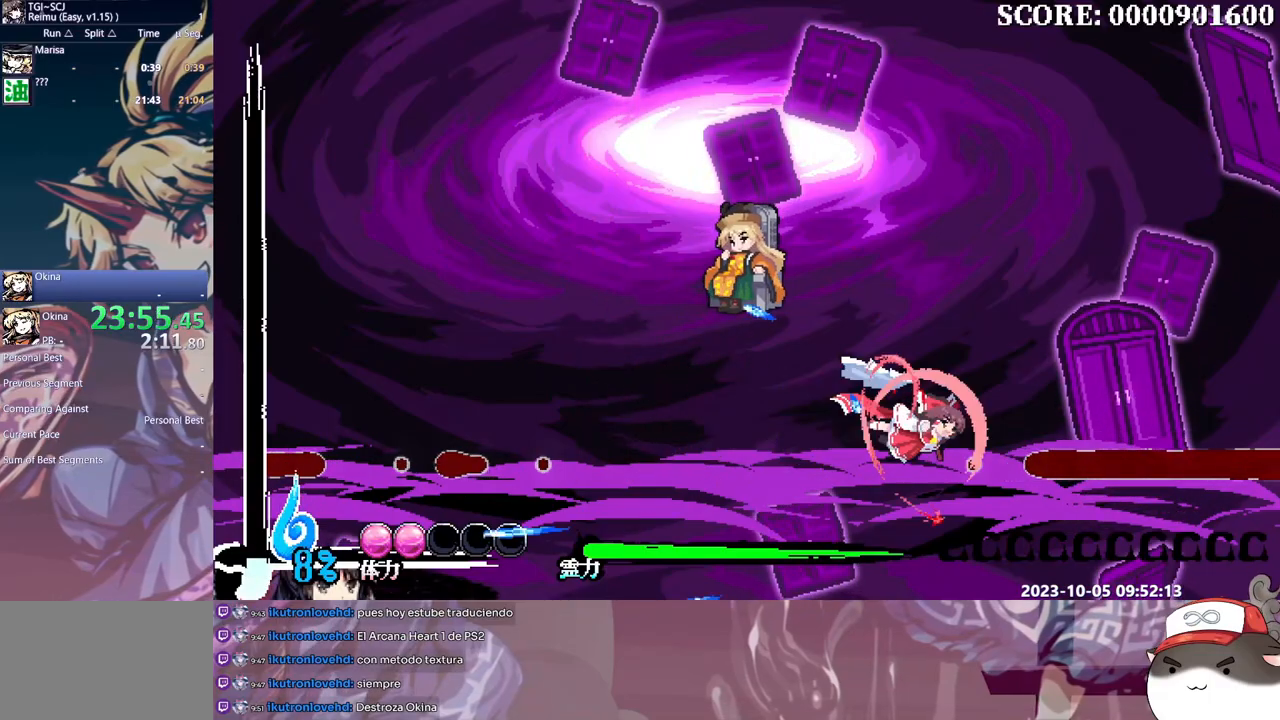
{"buttons": ["L1"], "events": [[400, "DPAD_RIGHT", "up"], [417, "B", "up"]]}
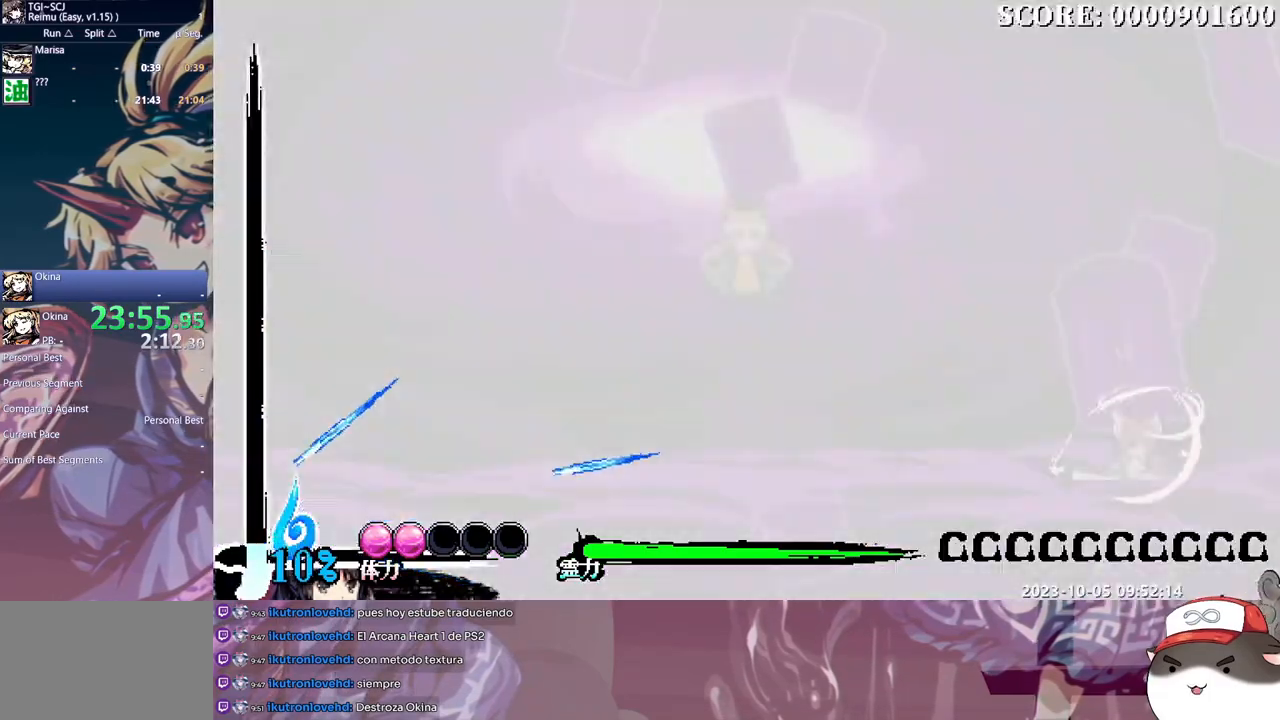
{"buttons": ["B", "L1", "DPAD_LEFT"], "events": [[67, "DPAD_LEFT", "down"], [100, "B", "down"]]}
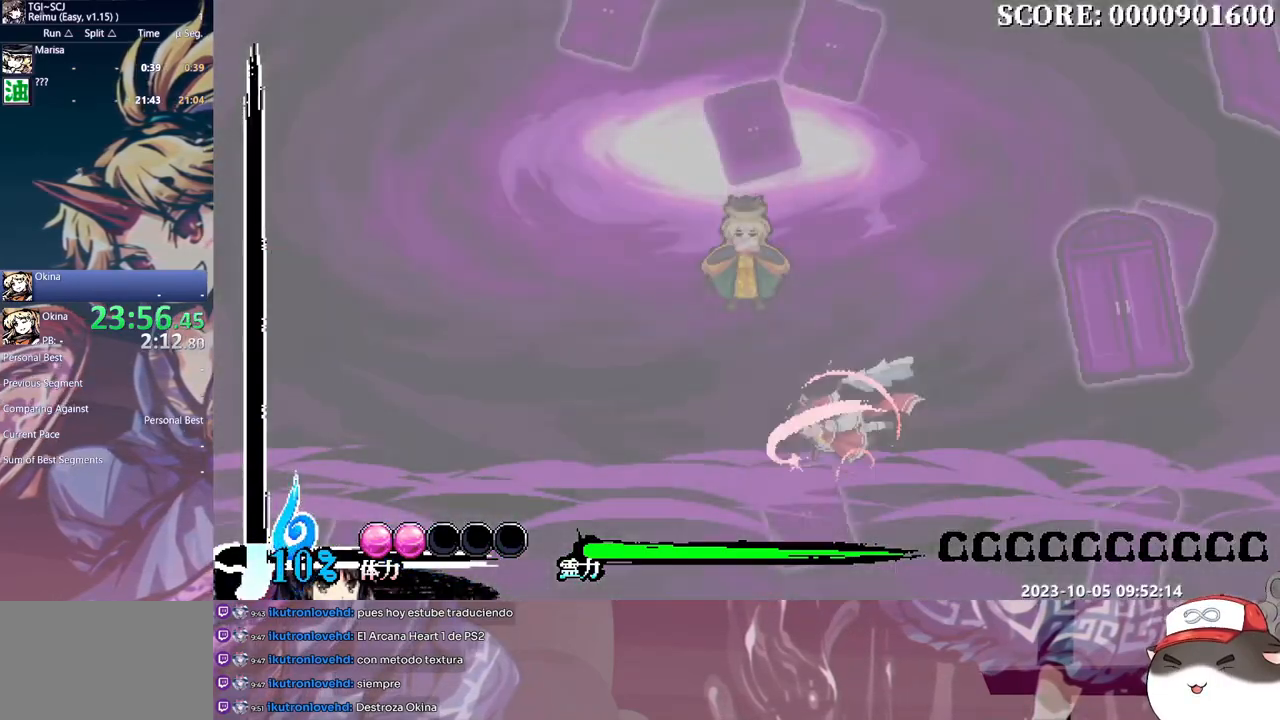
{"buttons": ["L1", "DPAD_LEFT"], "events": [[283, "B", "up"]]}
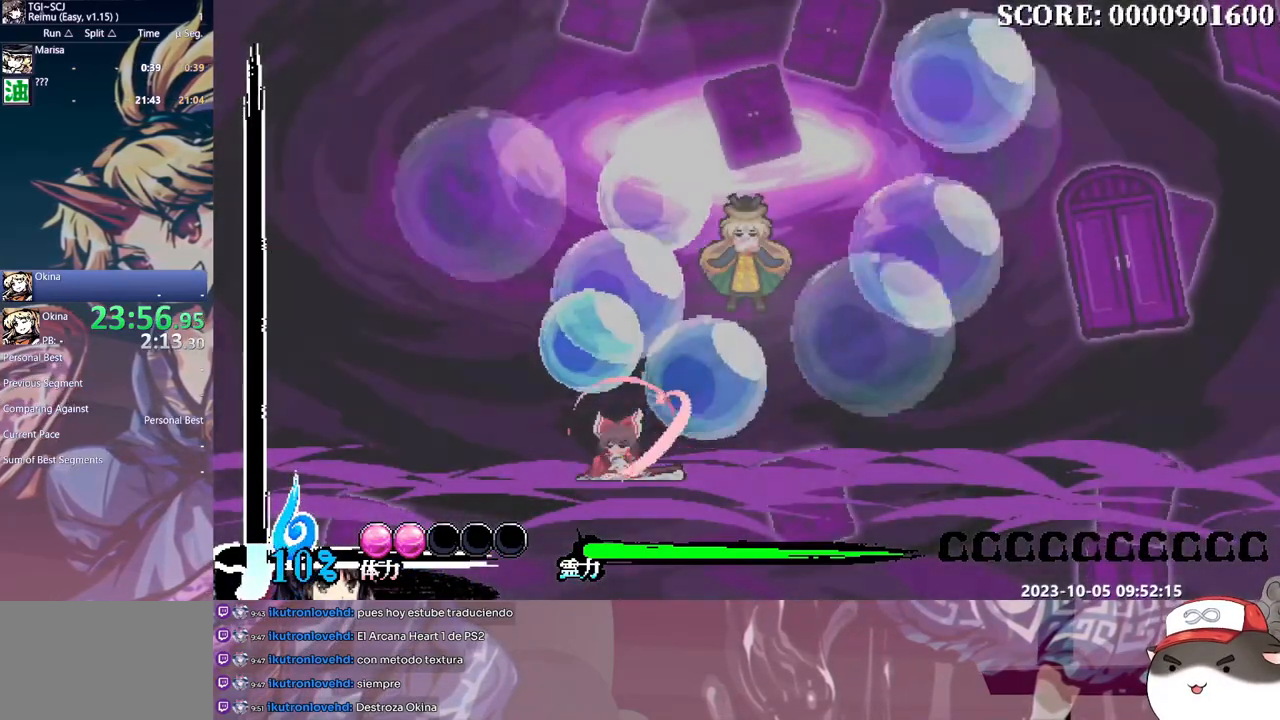
{"buttons": ["L1", "DPAD_LEFT"], "events": []}
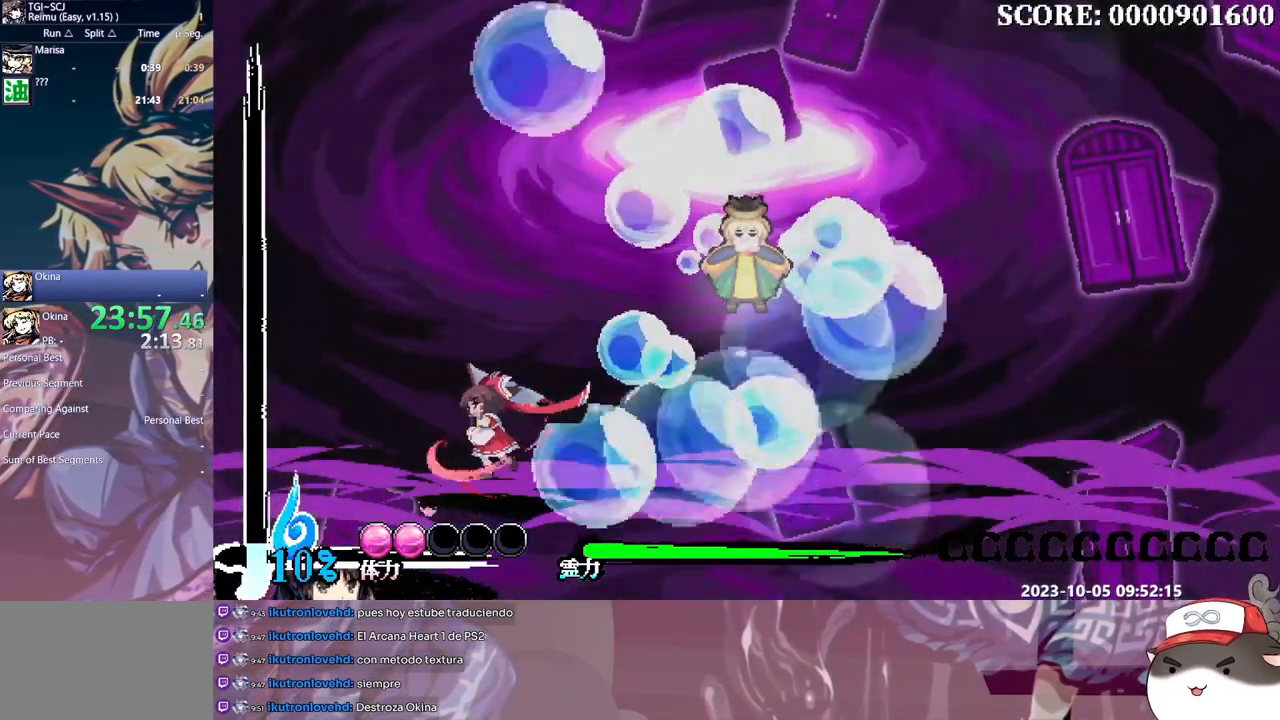
{"buttons": ["L1"], "events": [[50, "DPAD_LEFT", "up"], [83, "DPAD_RIGHT", "down"], [217, "DPAD_RIGHT", "up"]]}
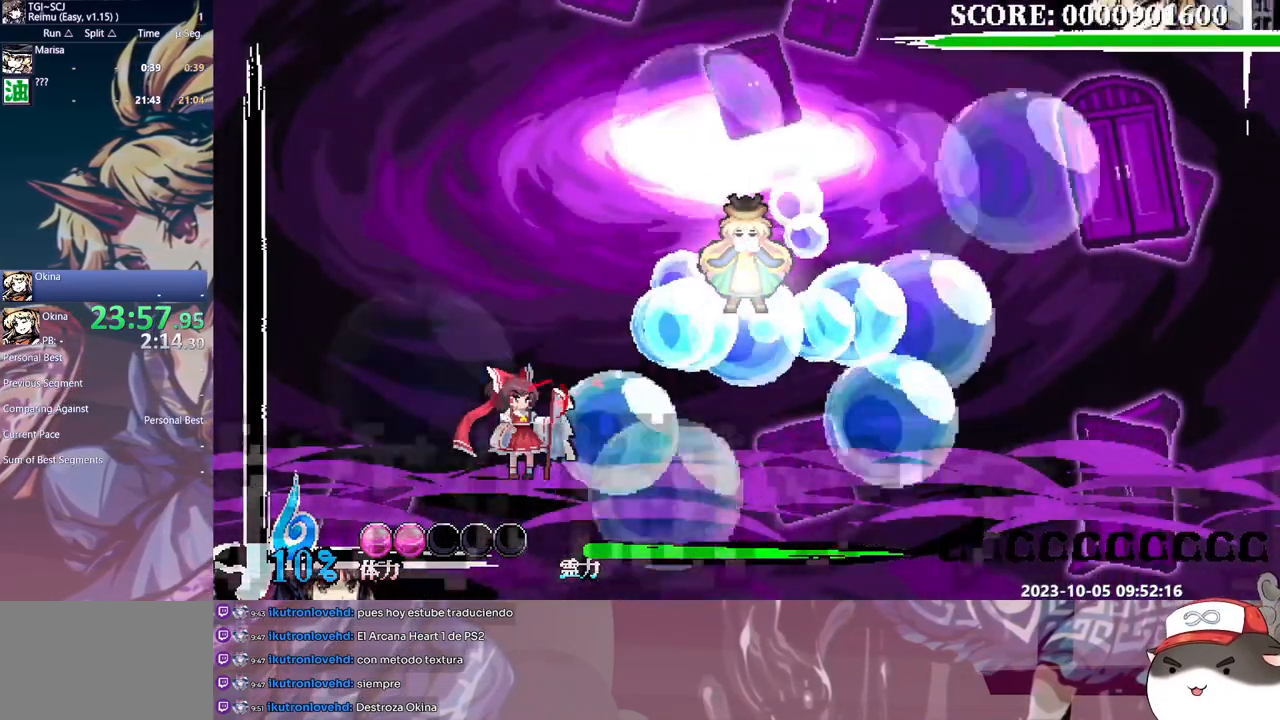
{"buttons": ["L1", "DPAD_RIGHT"], "events": [[400, "DPAD_RIGHT", "down"]]}
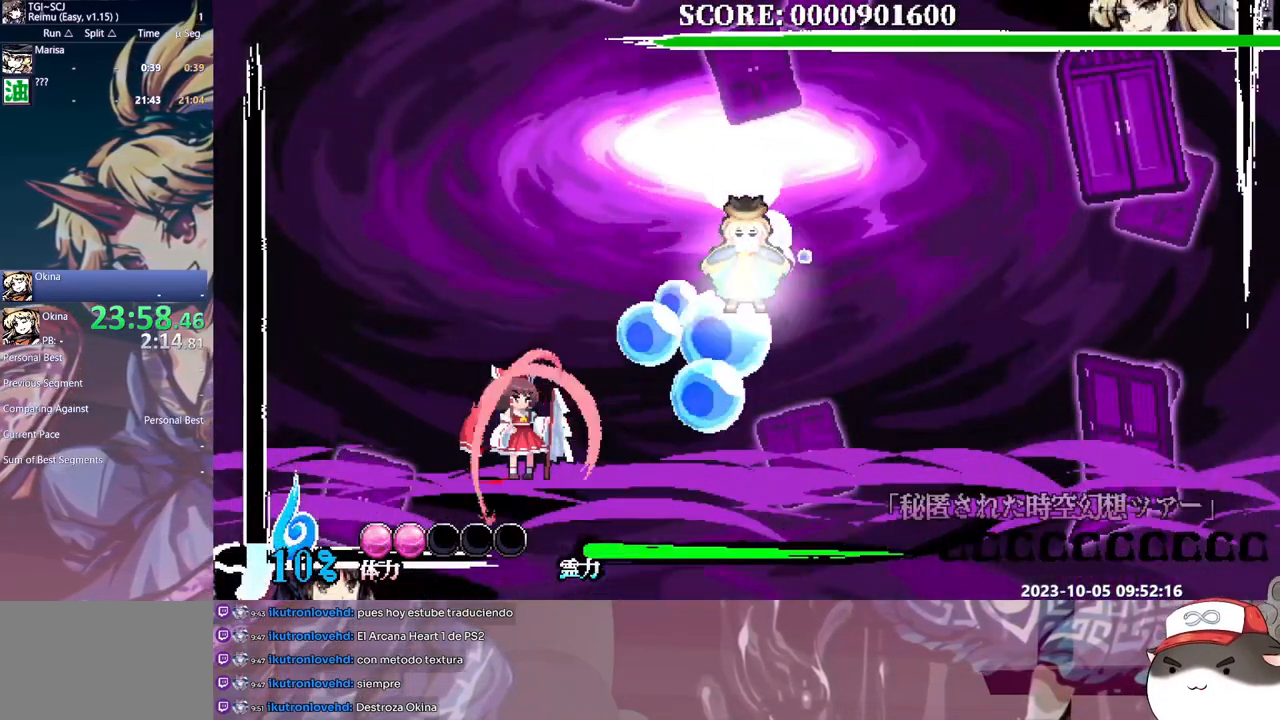
{"buttons": ["L1", "DPAD_RIGHT"]}
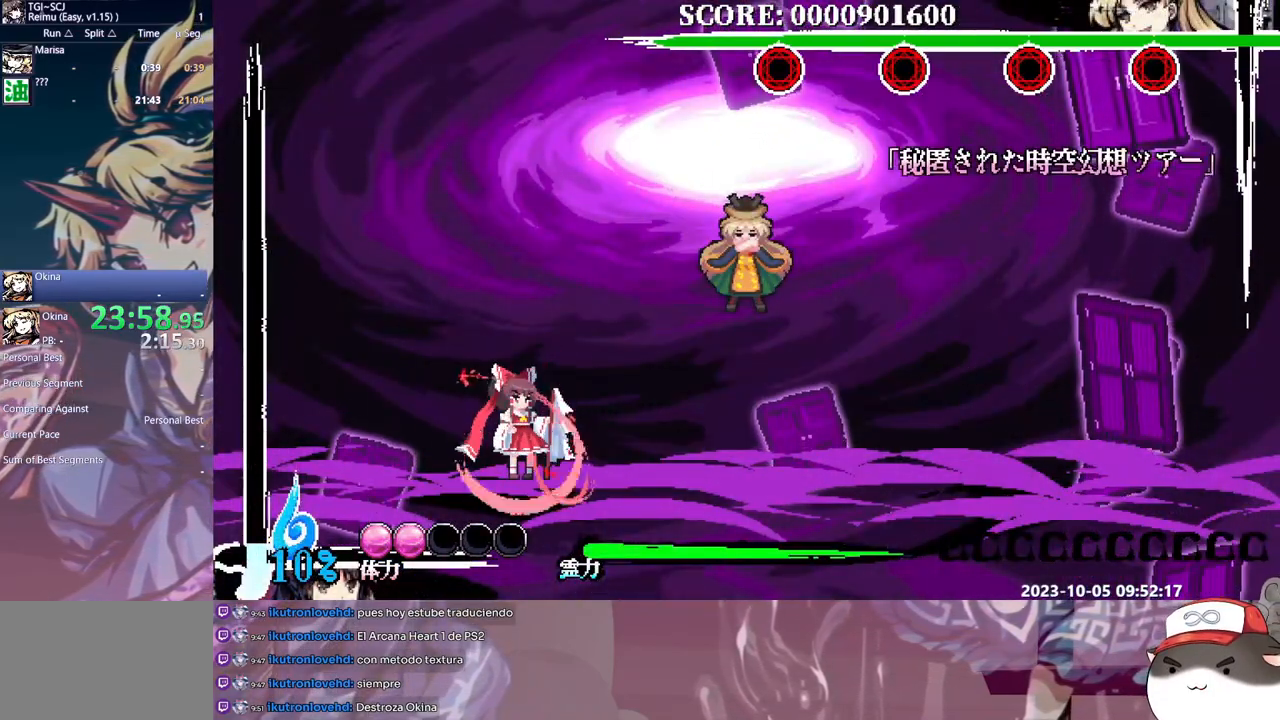
{"buttons": ["L1", "DPAD_RIGHT"]}
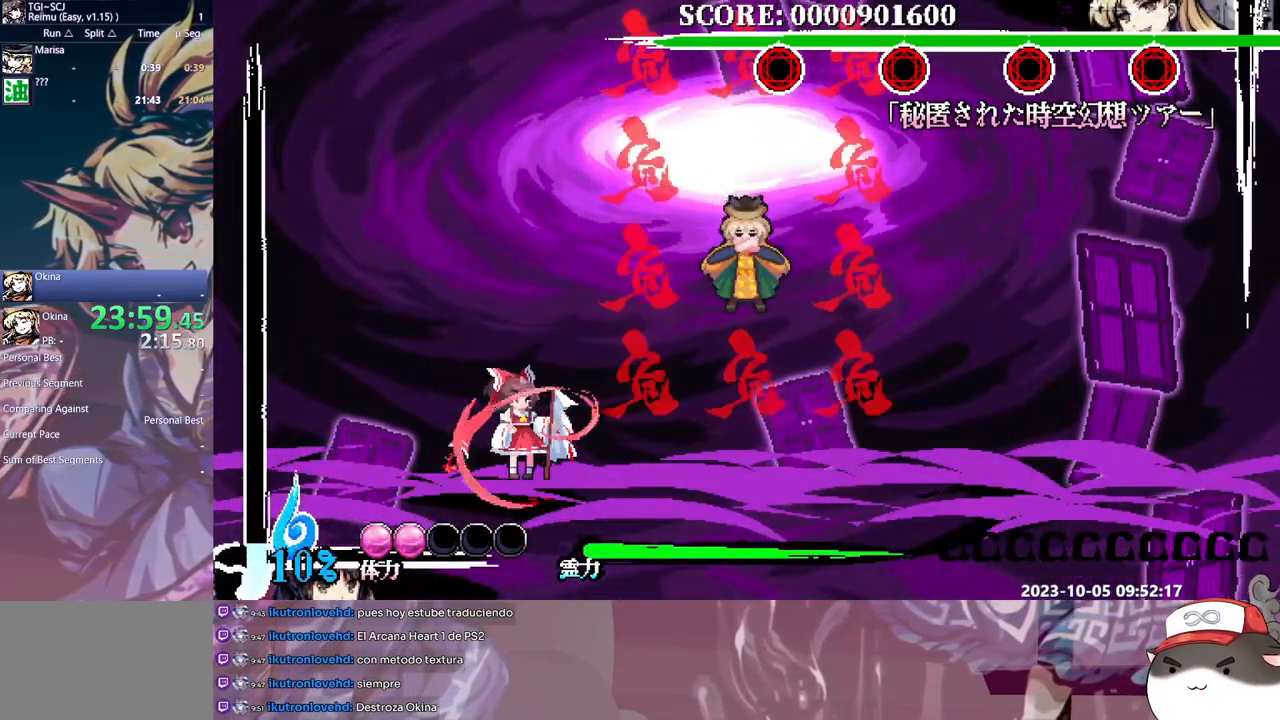
{"buttons": ["L1", "DPAD_RIGHT"], "events": []}
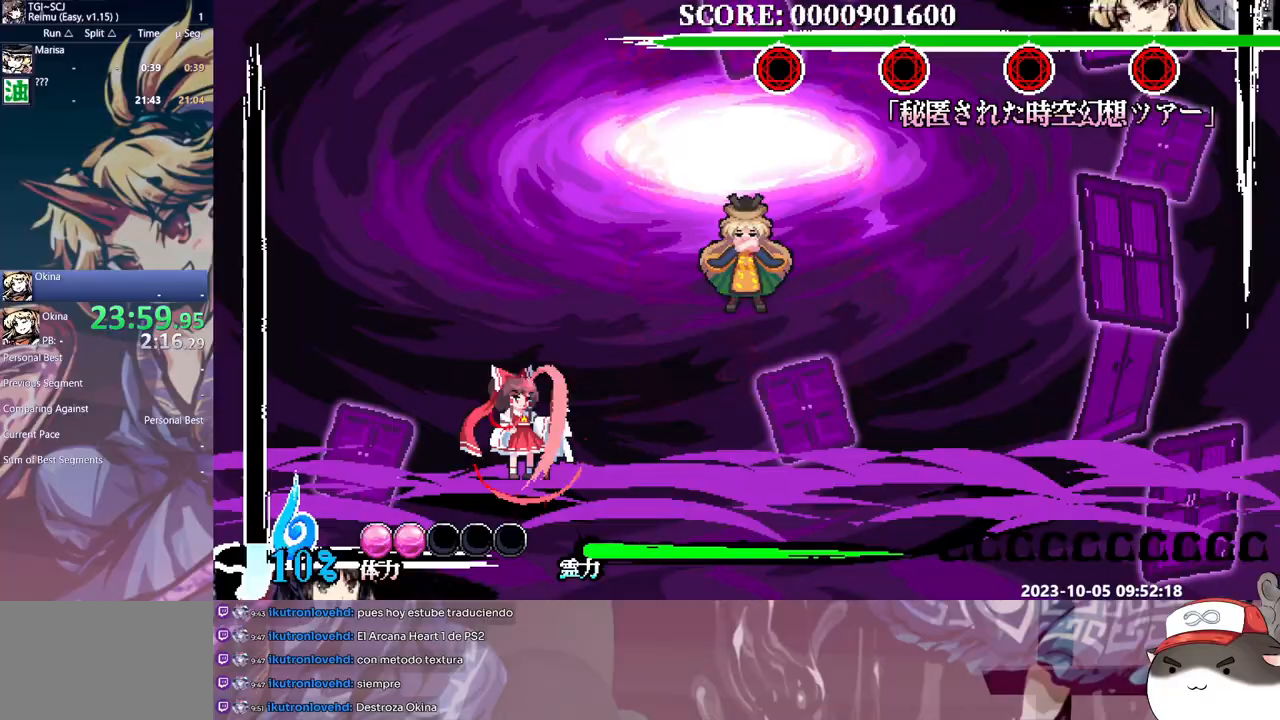
{"buttons": ["Y", "L1"], "events": [[267, "DPAD_RIGHT", "up"], [417, "Y", "down"]]}
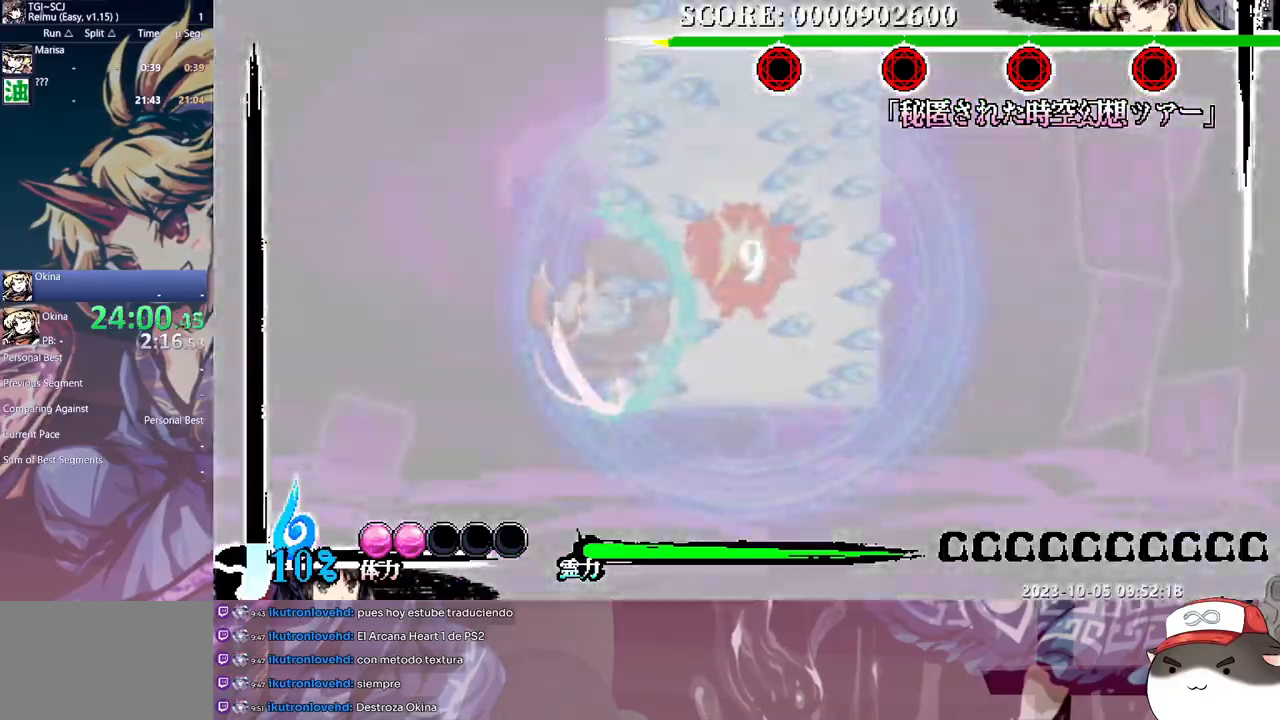
{"buttons": ["Y", "L1"], "events": [[50, "Y", "up"], [283, "Y", "down"], [383, "Y", "up"], [433, "Y", "down"]]}
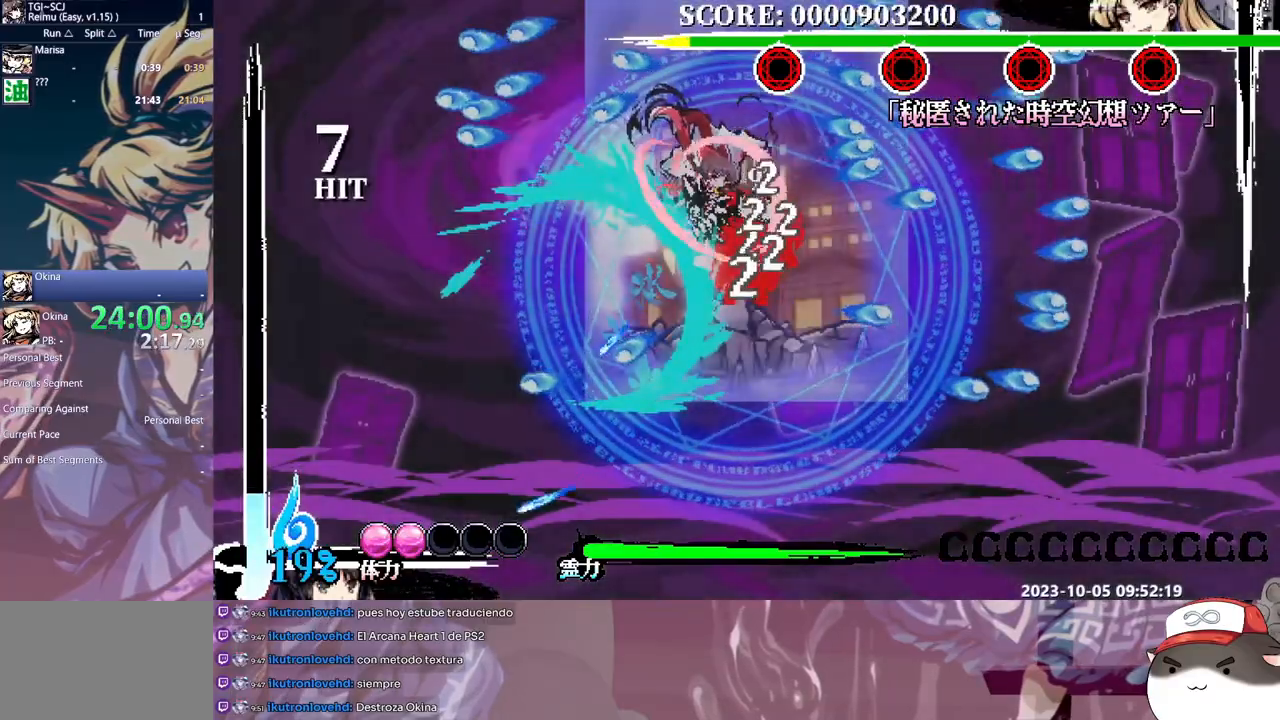
{"buttons": ["Y", "L1"], "events": [[17, "Y", "up"], [50, "DPAD_UP", "down"], [67, "Y", "down"], [83, "DPAD_UP", "up"], [183, "Y", "up"], [217, "Y", "down"], [317, "Y", "up"], [367, "Y", "down"], [467, "Y", "up"], [500, "Y", "down"]]}
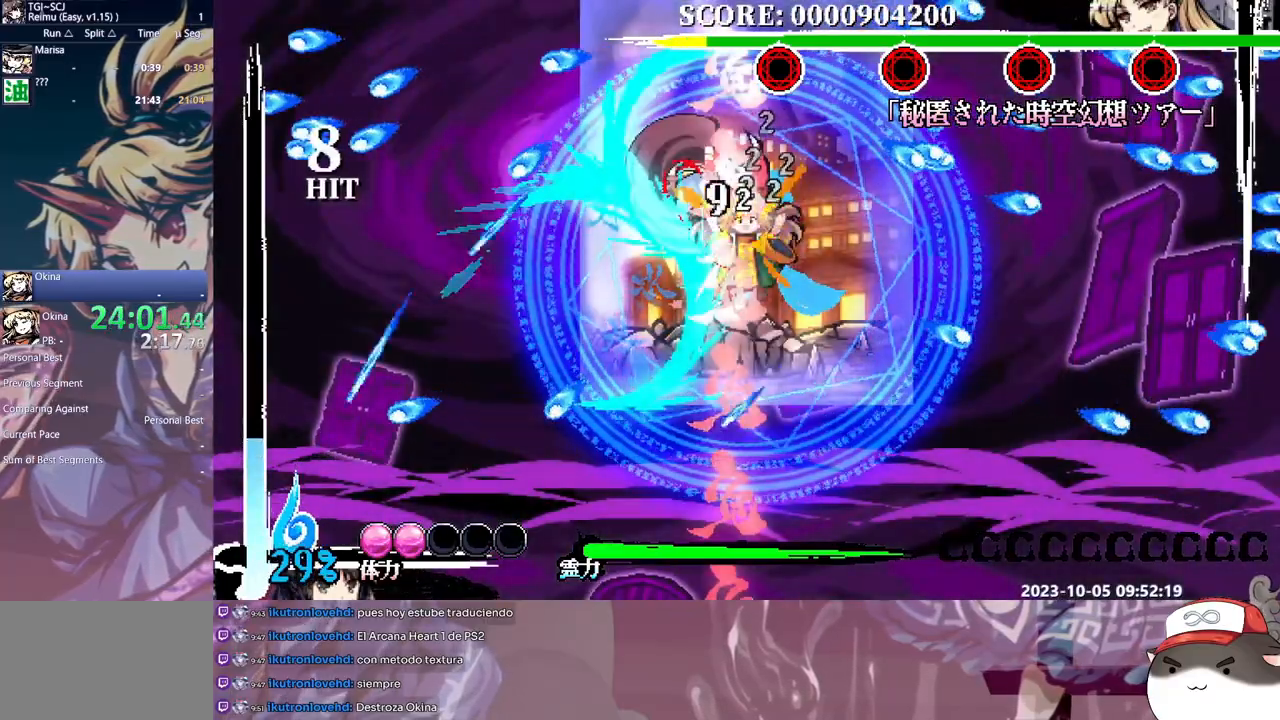
{"buttons": ["Y", "L1"], "events": [[67, "DPAD_UP", "down"], [83, "DPAD_UP", "up"], [100, "Y", "up"], [133, "Y", "down"], [250, "Y", "up"], [283, "Y", "down"], [383, "Y", "up"], [433, "Y", "down"]]}